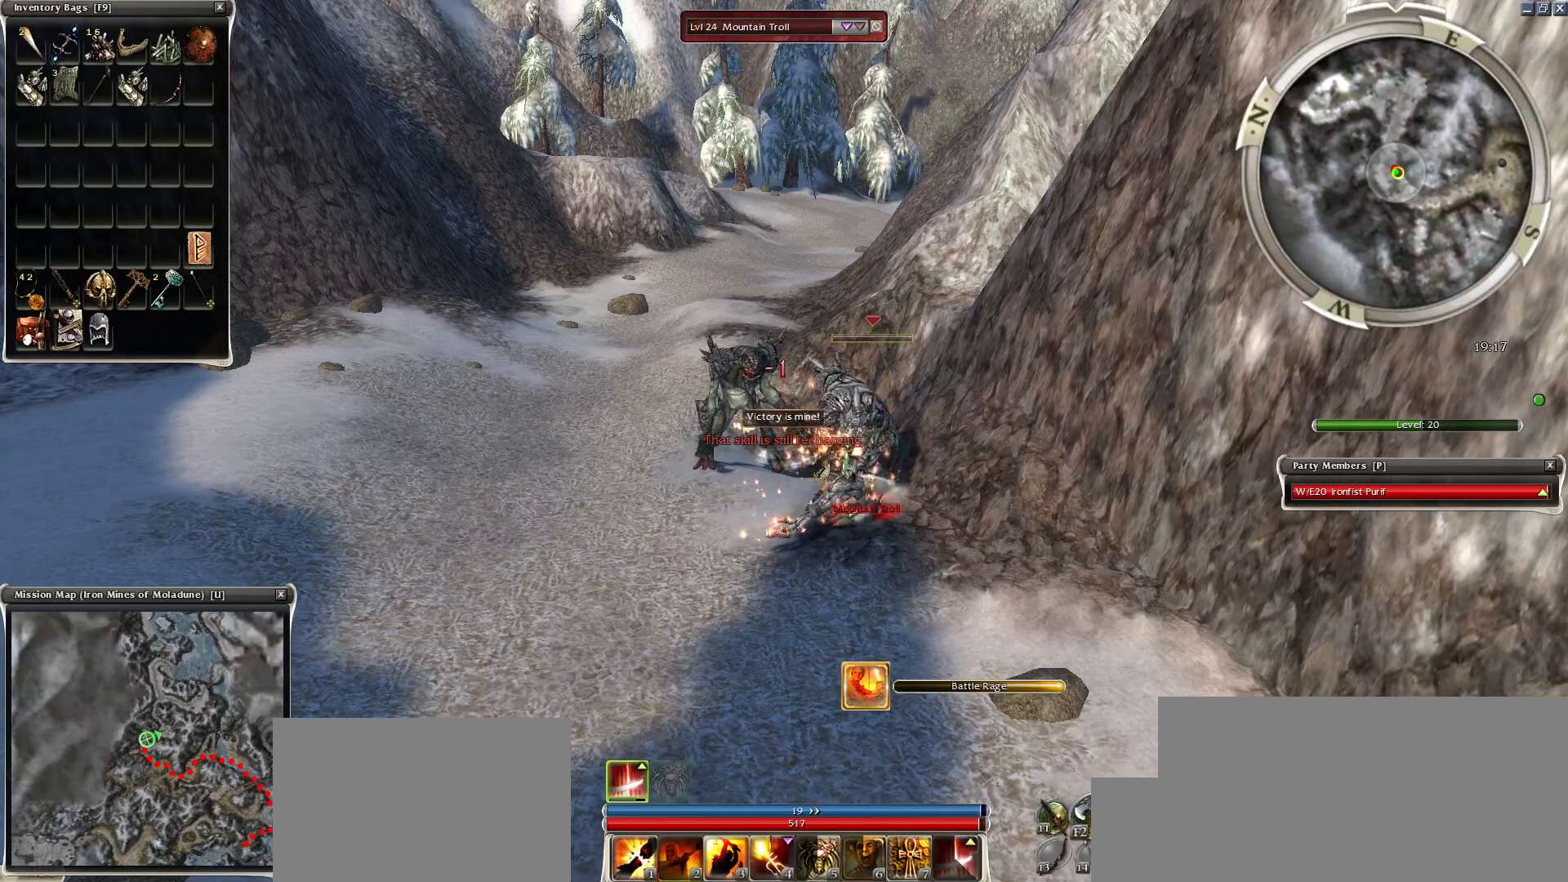
Gameplay with keyboard and mouse; each line is a JSON object with the keys and mouse buttons held at the frame after it. "events" lists presses ("down") and releases ("up") of "1", "2", "3", "4", "a", "alt", "c", "caps_lock", "ctrl", "d", "e", "f", "f1", "g", "q", "r", "s", "shift", "space", "t", "tab", "tilde", "v", "w", "x", "z", "mouse_left", "mouse_wheel", "mouse_right", "mouse_mb4" and "mouse_mb5" between this image and that frame as [ms after this image, input, new state], when the widget could be followed in between. "mouse_left", "mouse_wheel", "mouse_right", "mouse_mb4", "mouse_mb5" = the "left", "wheel", "right", "mb4", "mb5" buttons of the "mouse" list. No other keys are recorded. "wheel" means that the mouse wheel is clicked or scrolled. Mouse movement is not recorded.
{"keys": [], "mouse": [], "events": []}
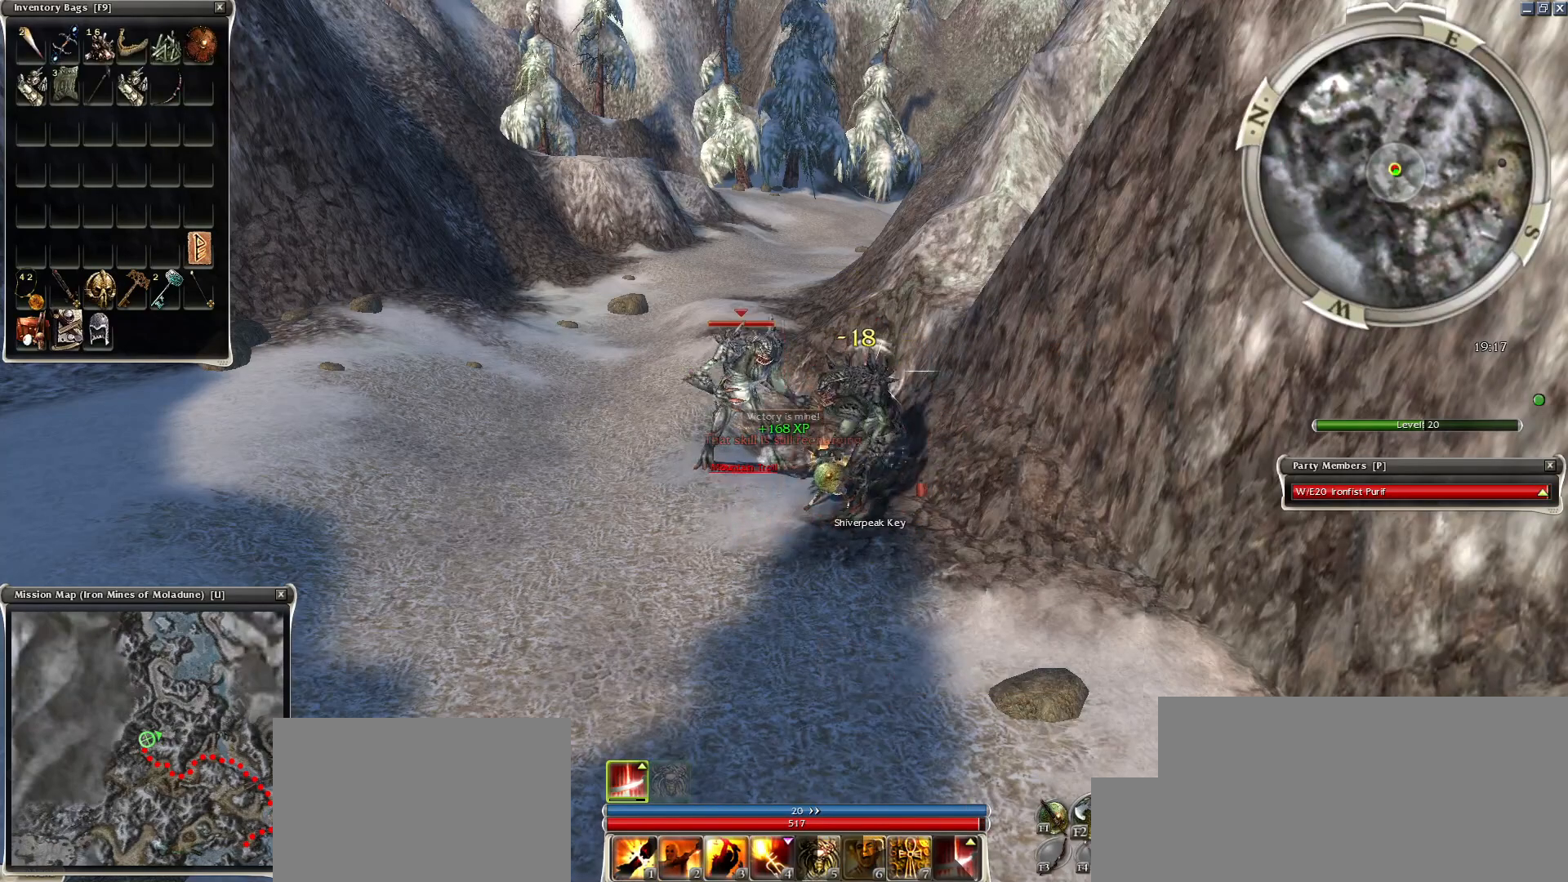
{"keys": [], "mouse": ["left"], "events": [[283, "mouse_left", "down"], [383, "c", "down"], [383, "mouse_left", "up"], [483, "c", "up"], [483, "mouse_left", "down"]]}
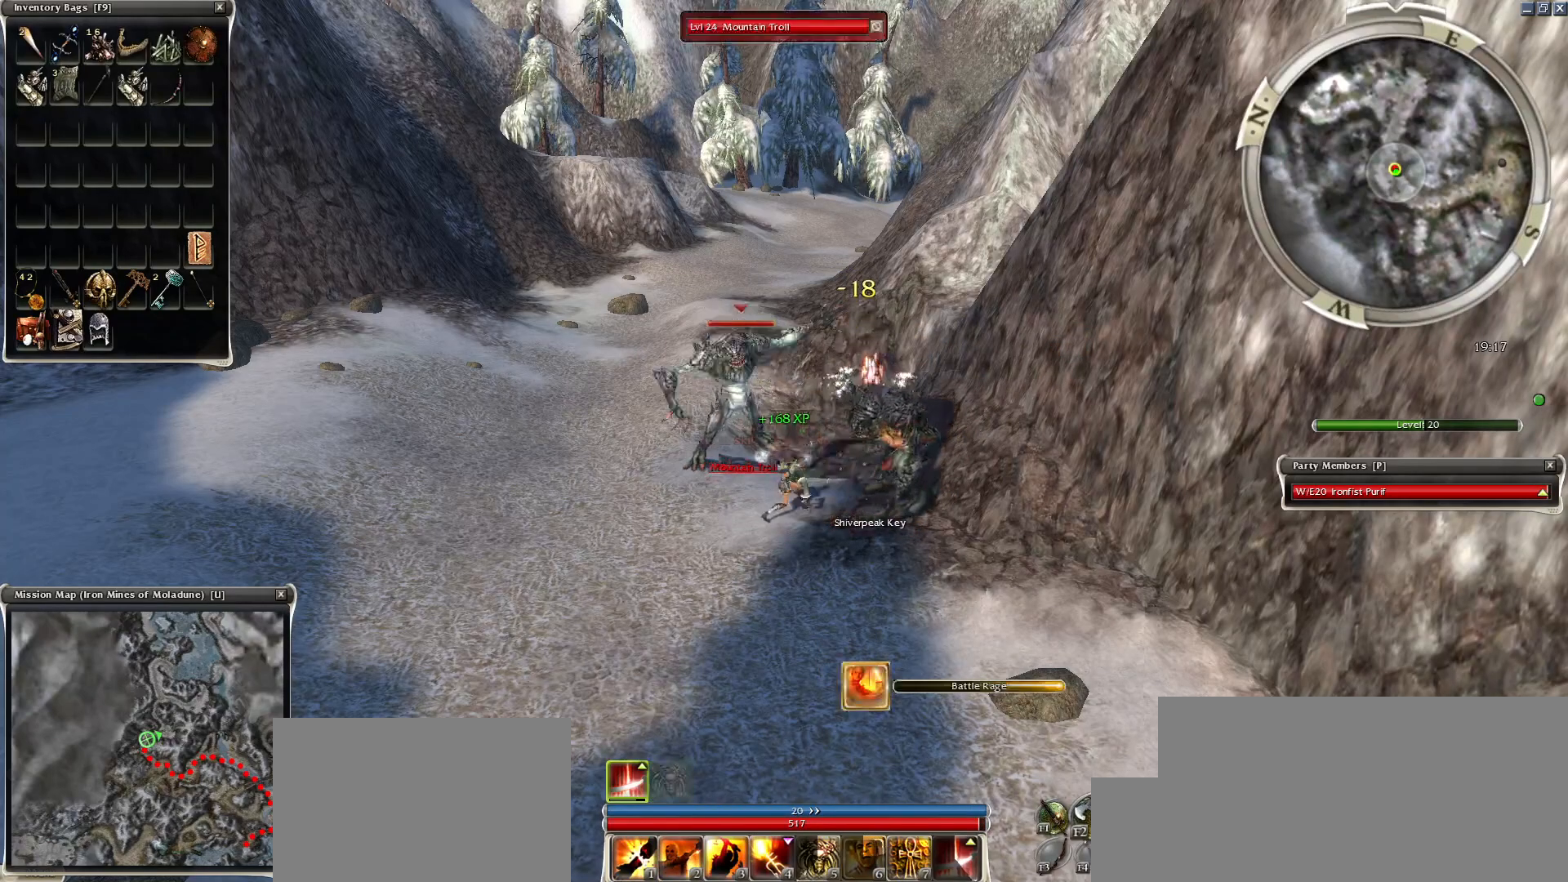
{"keys": [], "mouse": [], "events": [[83, "mouse_left", "up"], [83, "space", "down"], [233, "space", "up"], [333, "space", "down"], [483, "space", "up"]]}
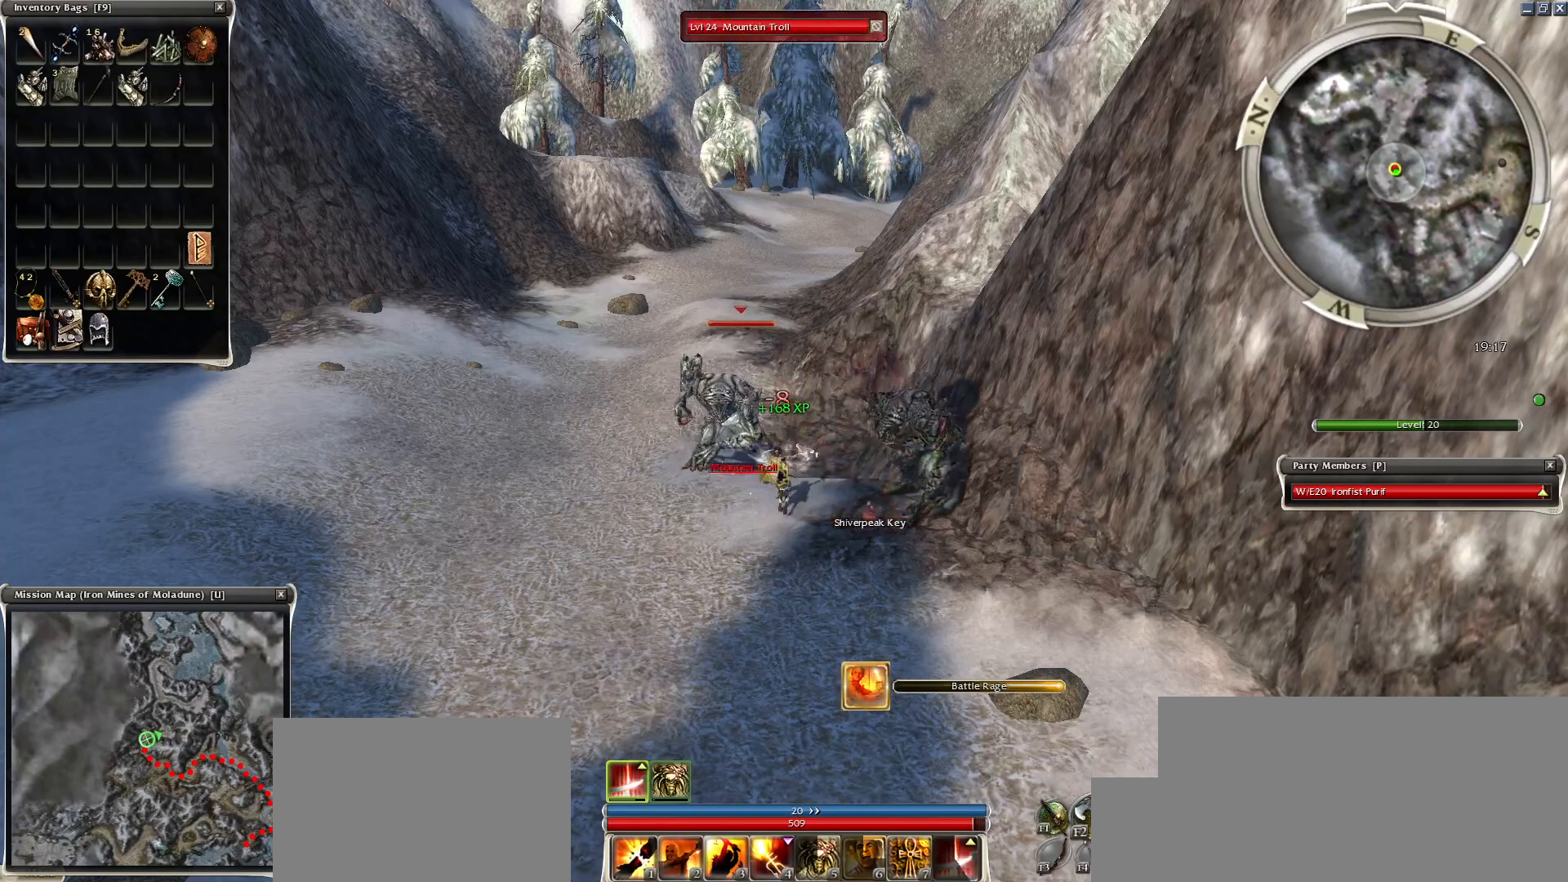
{"keys": [], "mouse": ["left"], "events": [[133, "space", "down"], [283, "mouse_left", "down"], [283, "space", "up"], [433, "mouse_left", "up"], [483, "mouse_left", "down"]]}
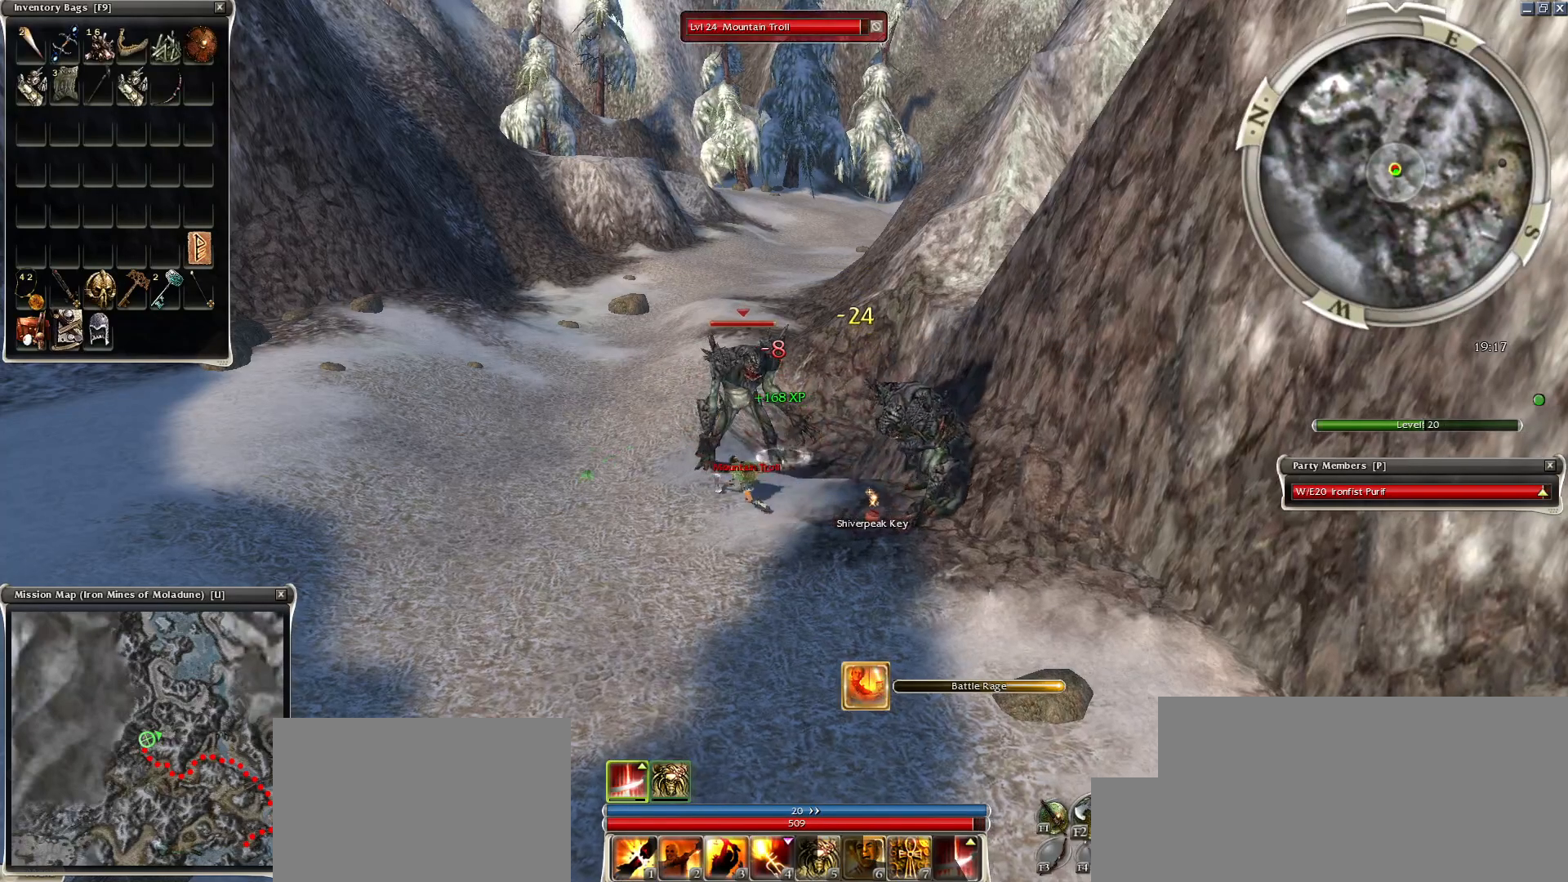
{"keys": ["4"], "mouse": ["right"], "events": [[33, "e", "down"], [83, "mouse_left", "up"], [133, "e", "up"], [233, "4", "down"], [333, "4", "up"], [433, "4", "down"], [483, "mouse_right", "down"]]}
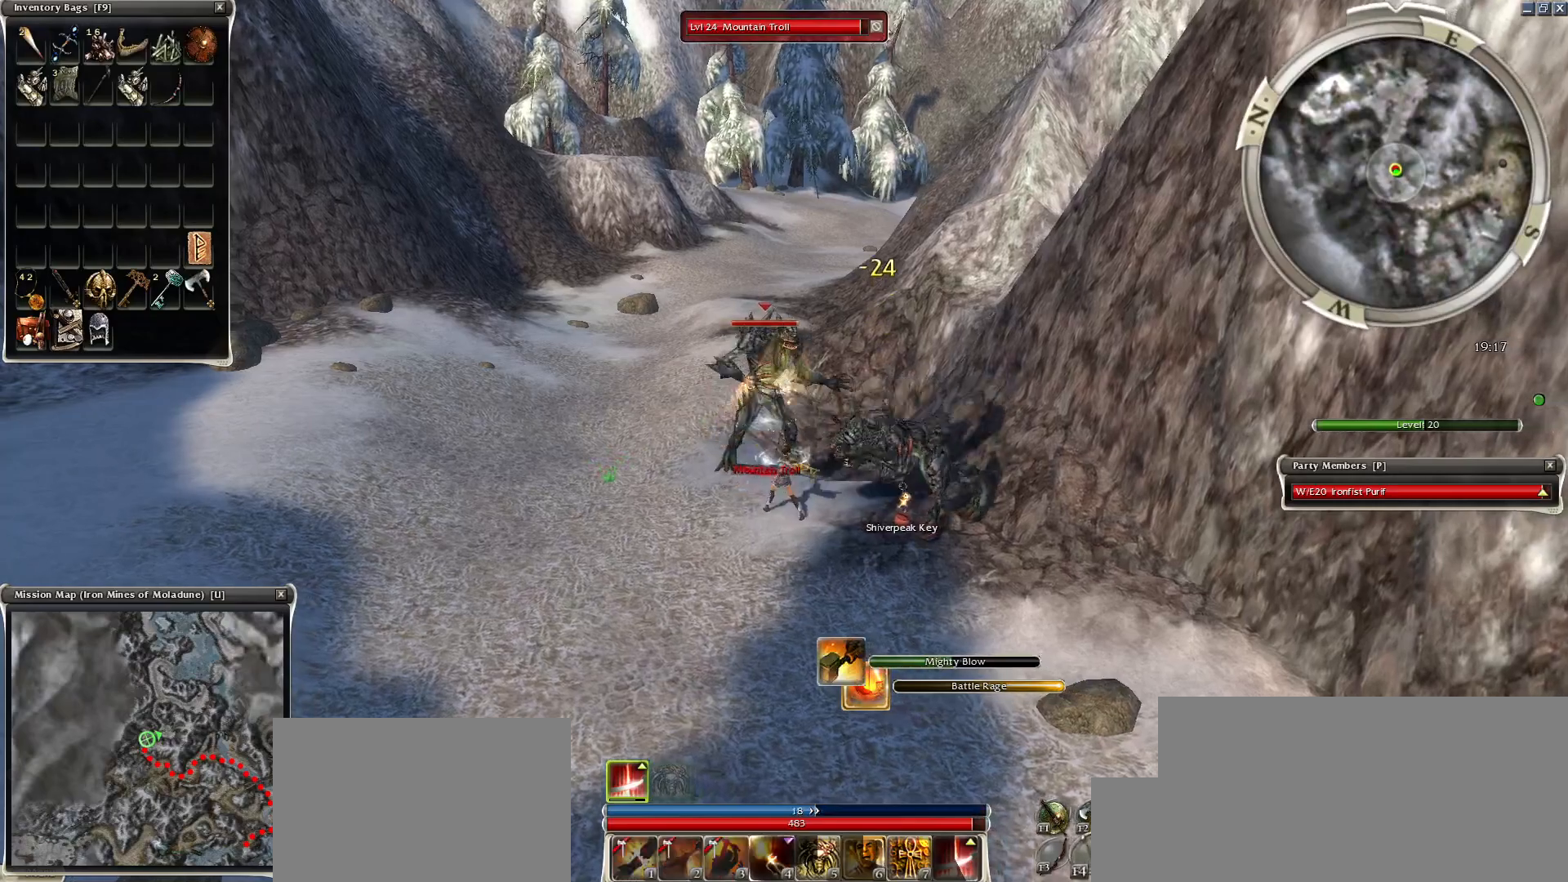
{"keys": [], "mouse": ["right"], "events": [[83, "4", "up"], [183, "mouse_right", "up"], [283, "mouse_right", "down"], [383, "mouse_right", "up"], [483, "mouse_right", "down"]]}
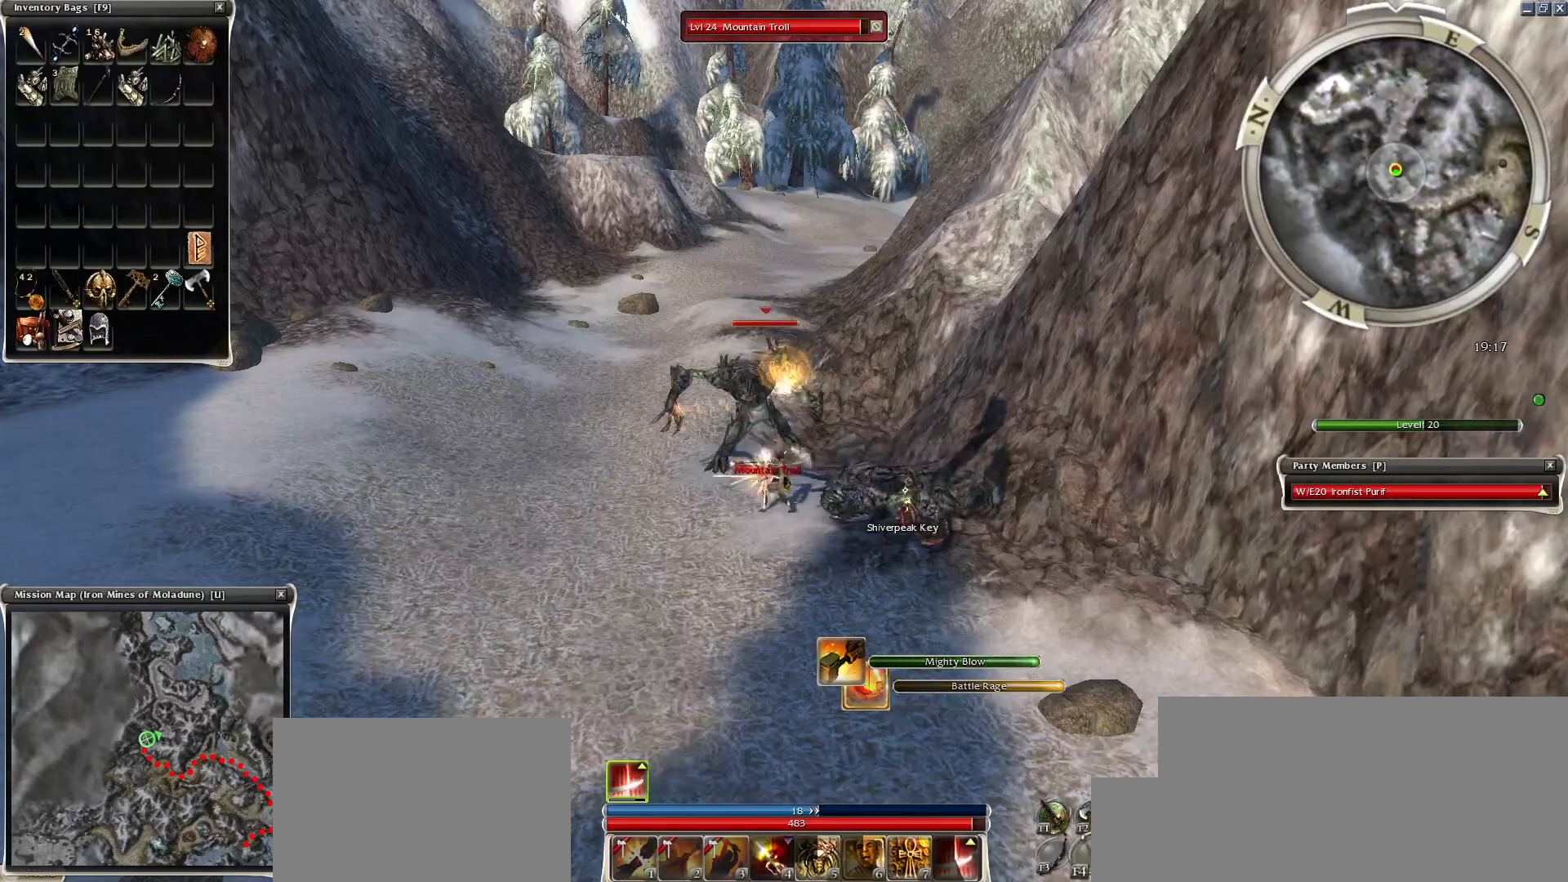
{"keys": [], "mouse": [], "events": [[83, "mouse_right", "up"], [183, "mouse_right", "down"], [283, "mouse_right", "up"]]}
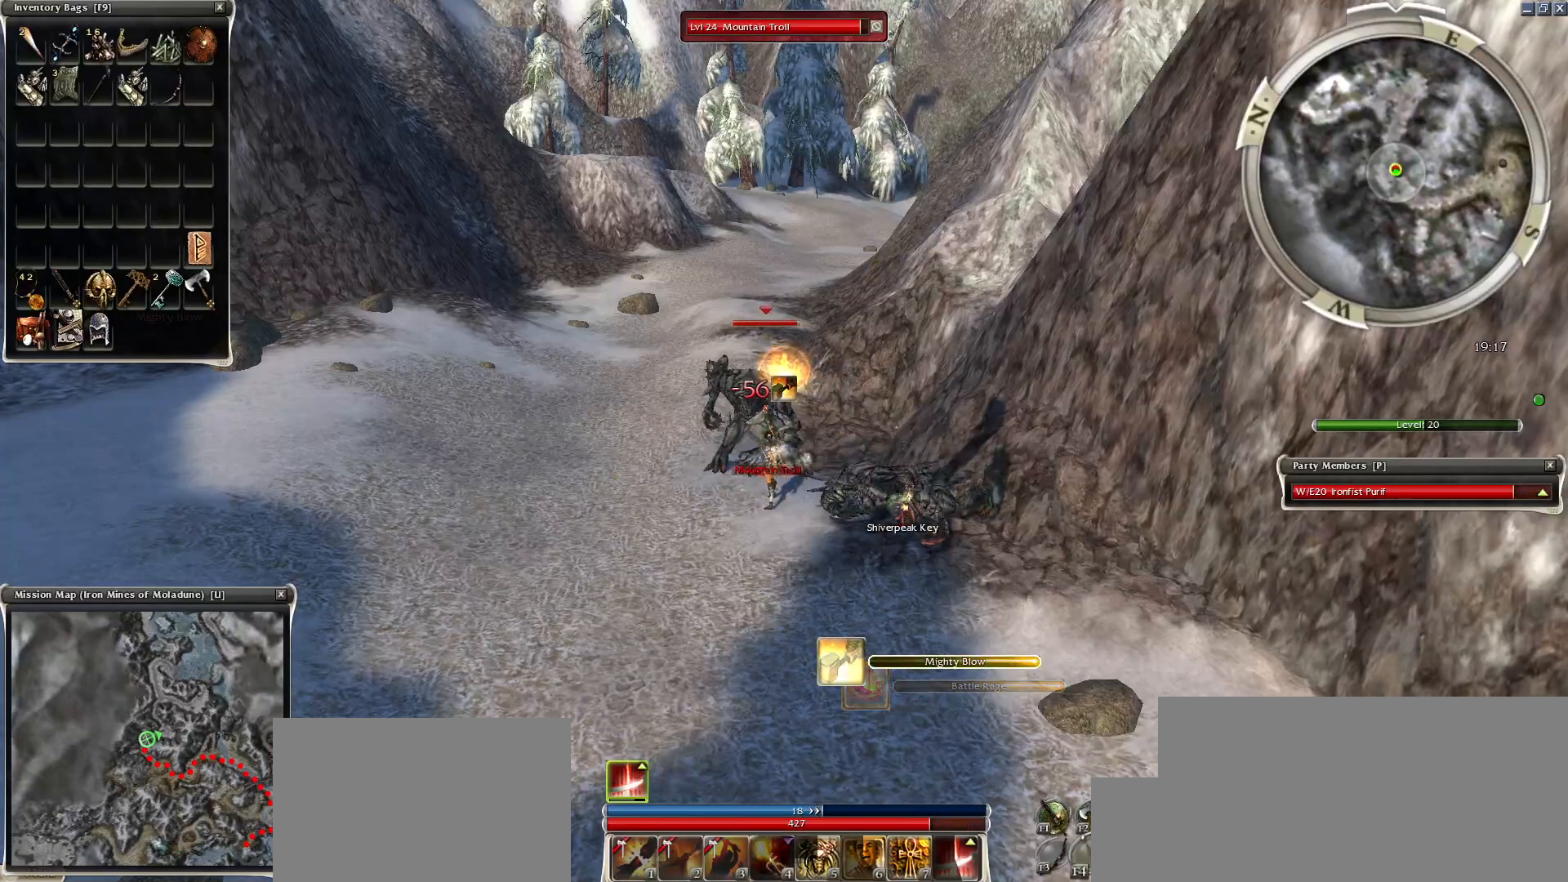
{"keys": [], "mouse": ["left"], "events": [[83, "mouse_left", "down"], [183, "mouse_left", "up"], [283, "mouse_left", "down"], [383, "mouse_left", "up"], [483, "mouse_left", "down"]]}
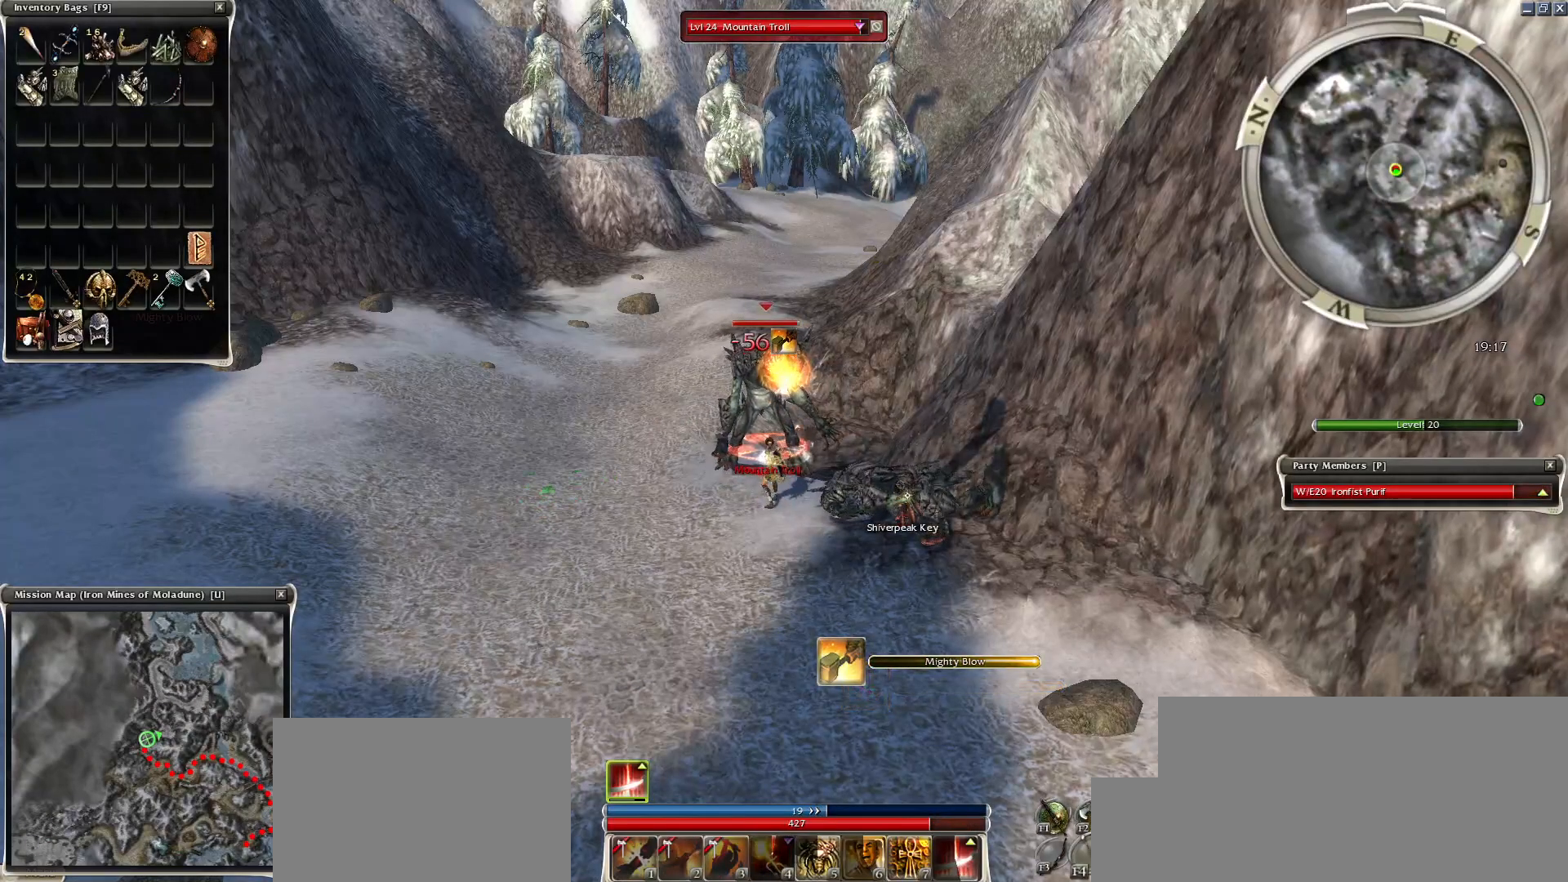
{"keys": ["space"], "mouse": [], "events": [[33, "mouse_left", "up"], [133, "mouse_left", "down"], [233, "mouse_left", "up"], [233, "mouse_mb4", "down"], [383, "1", "down"], [383, "mouse_mb4", "up"], [383, "space", "down"], [483, "1", "up"]]}
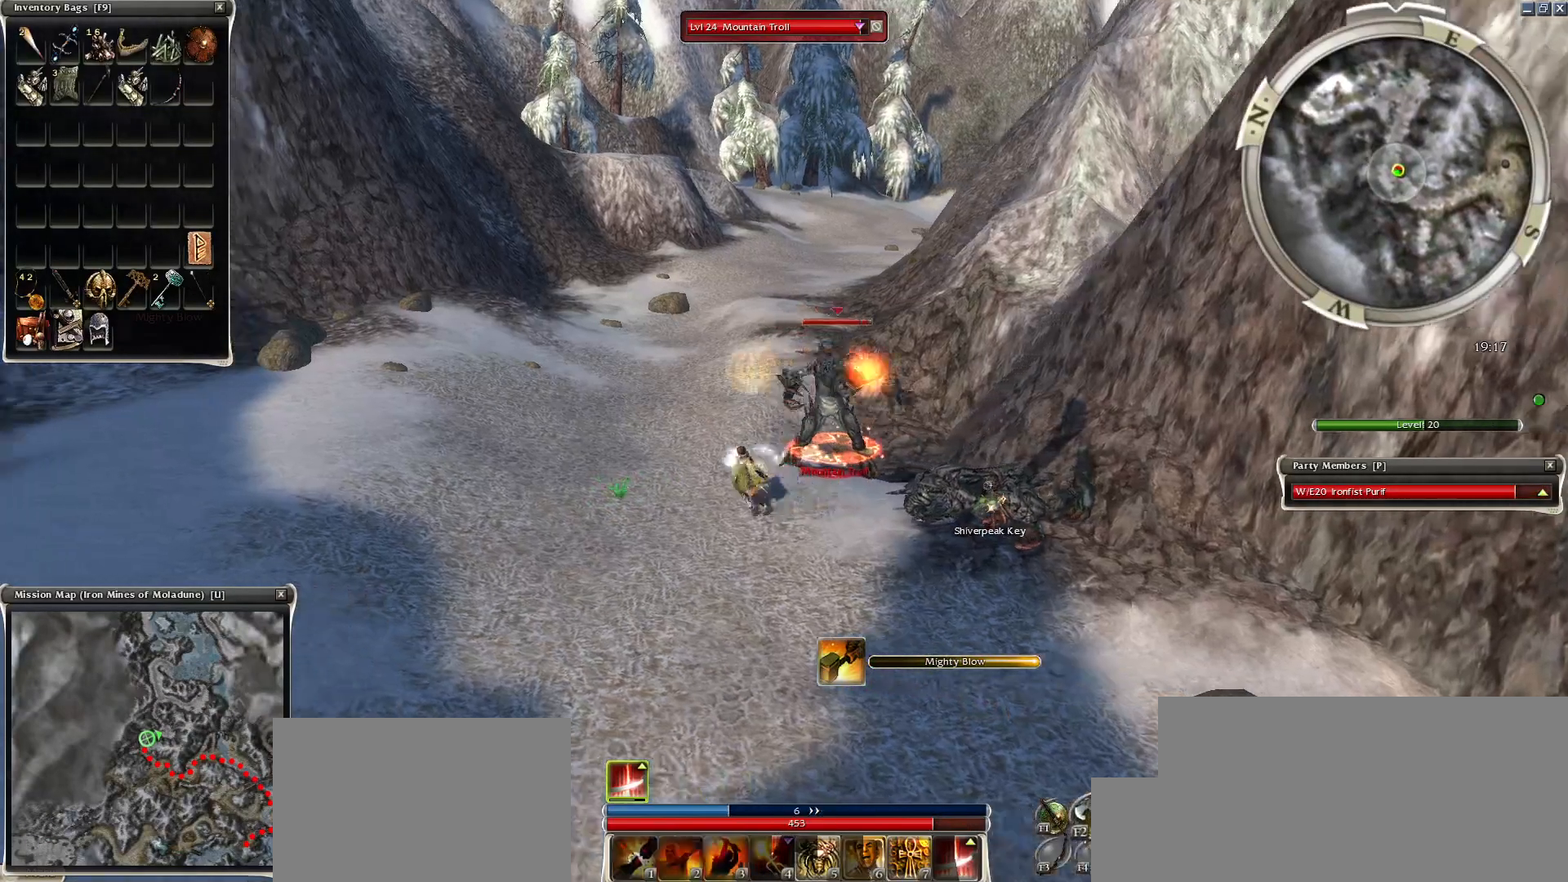
{"keys": [], "mouse": ["left"], "events": [[83, "1", "down"], [133, "1", "up"], [133, "space", "up"], [233, "1", "down"], [283, "1", "up"], [283, "space", "down"], [433, "mouse_left", "down"], [433, "space", "up"]]}
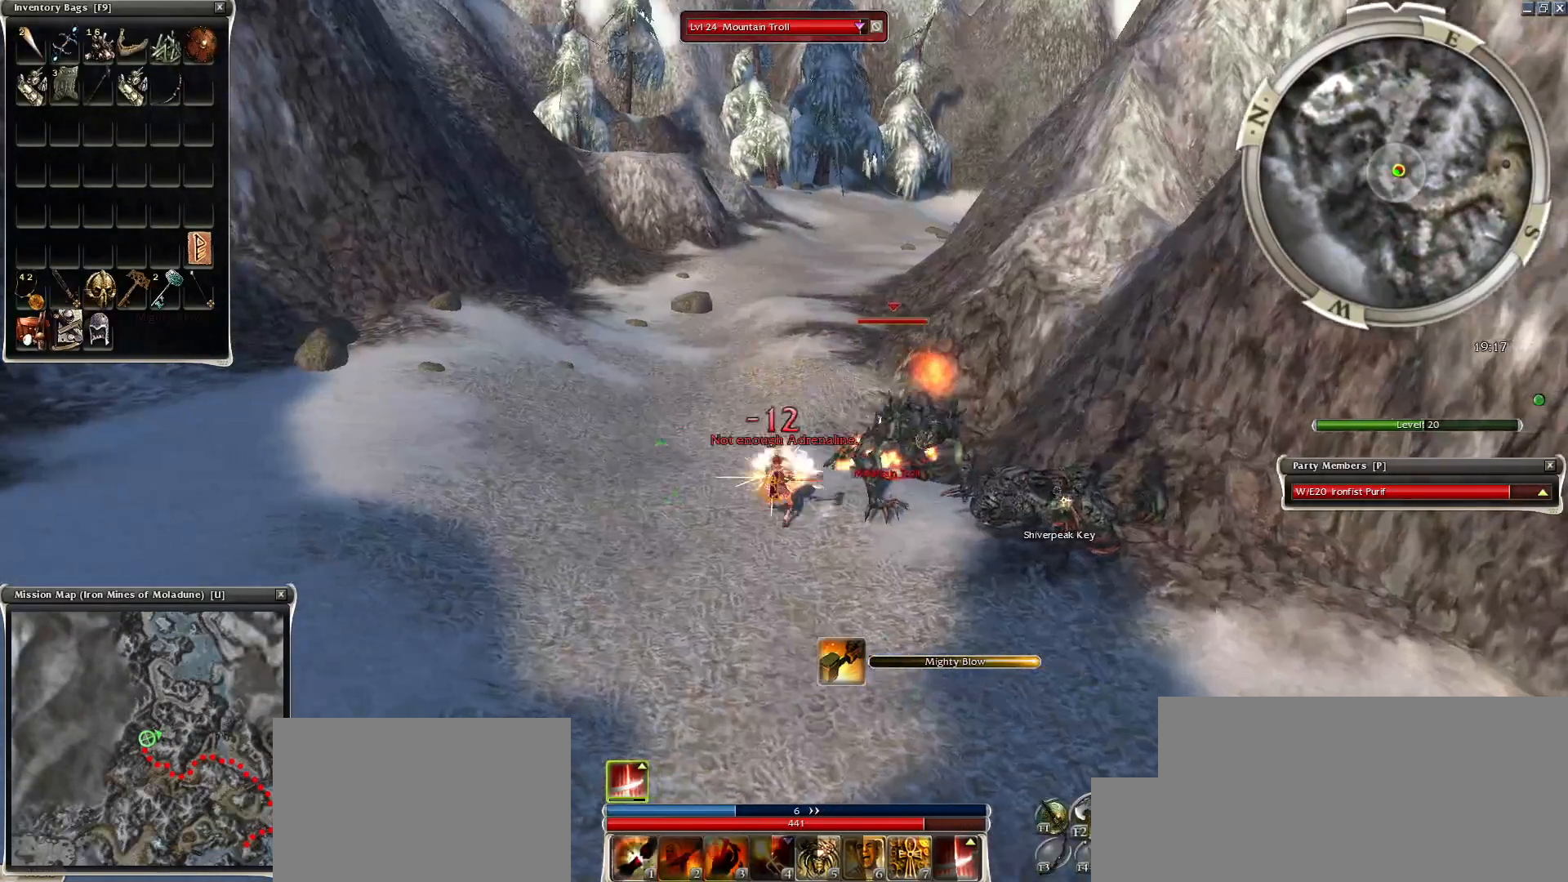
{"keys": ["2"], "mouse": [], "events": [[33, "mouse_left", "up"], [133, "mouse_left", "down"], [233, "mouse_left", "up"], [333, "2", "down"], [383, "2", "up"], [483, "2", "down"]]}
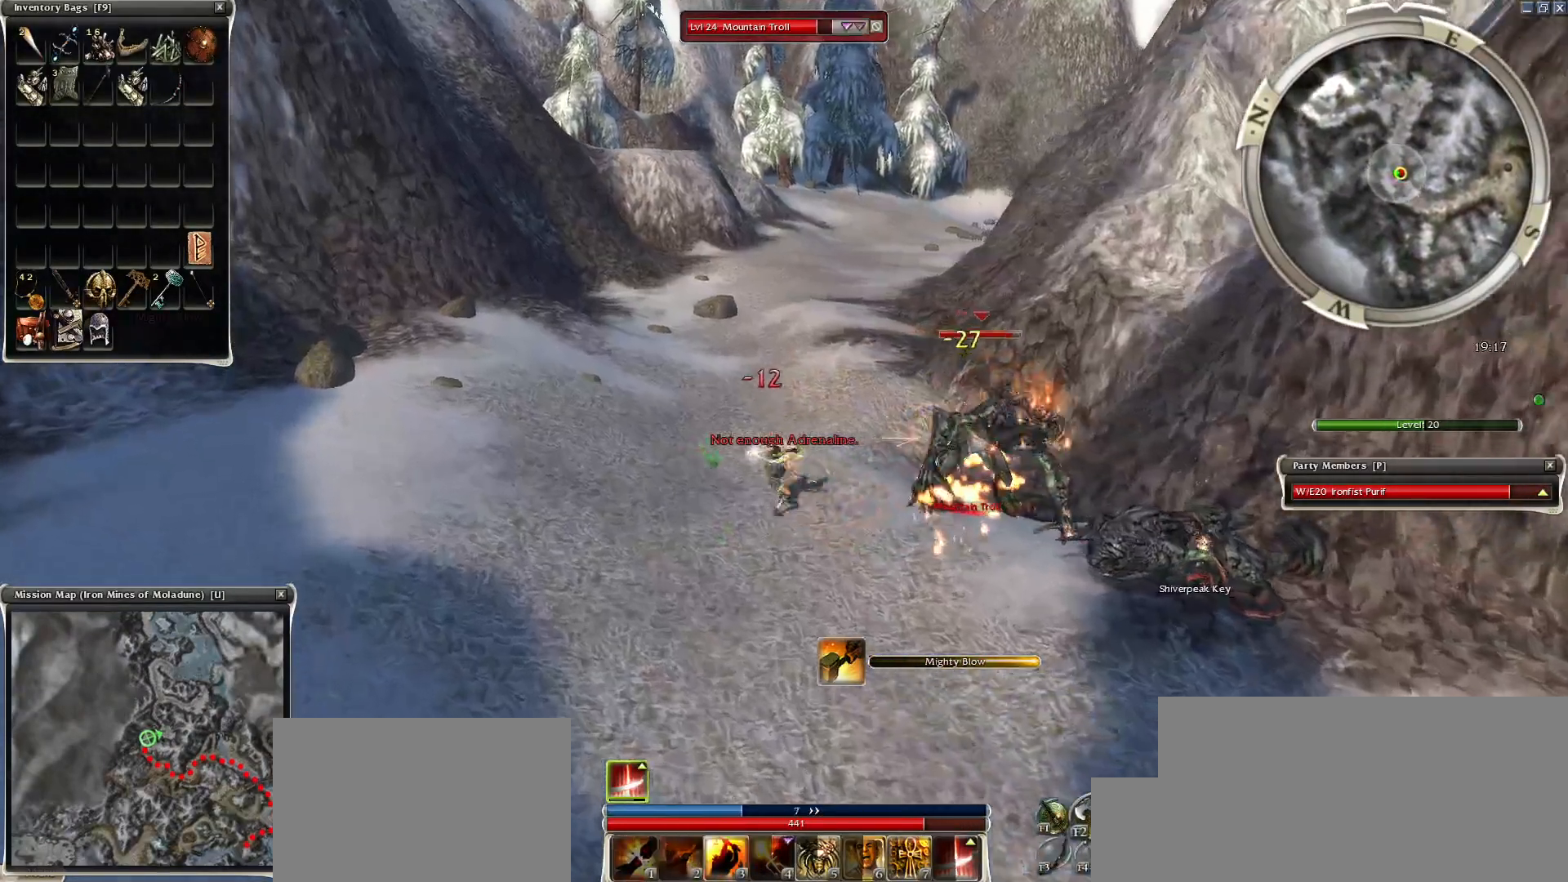
{"keys": [], "mouse": [], "events": [[133, "2", "up"], [183, "2", "down"], [283, "2", "up"], [333, "2", "down"], [433, "2", "up"]]}
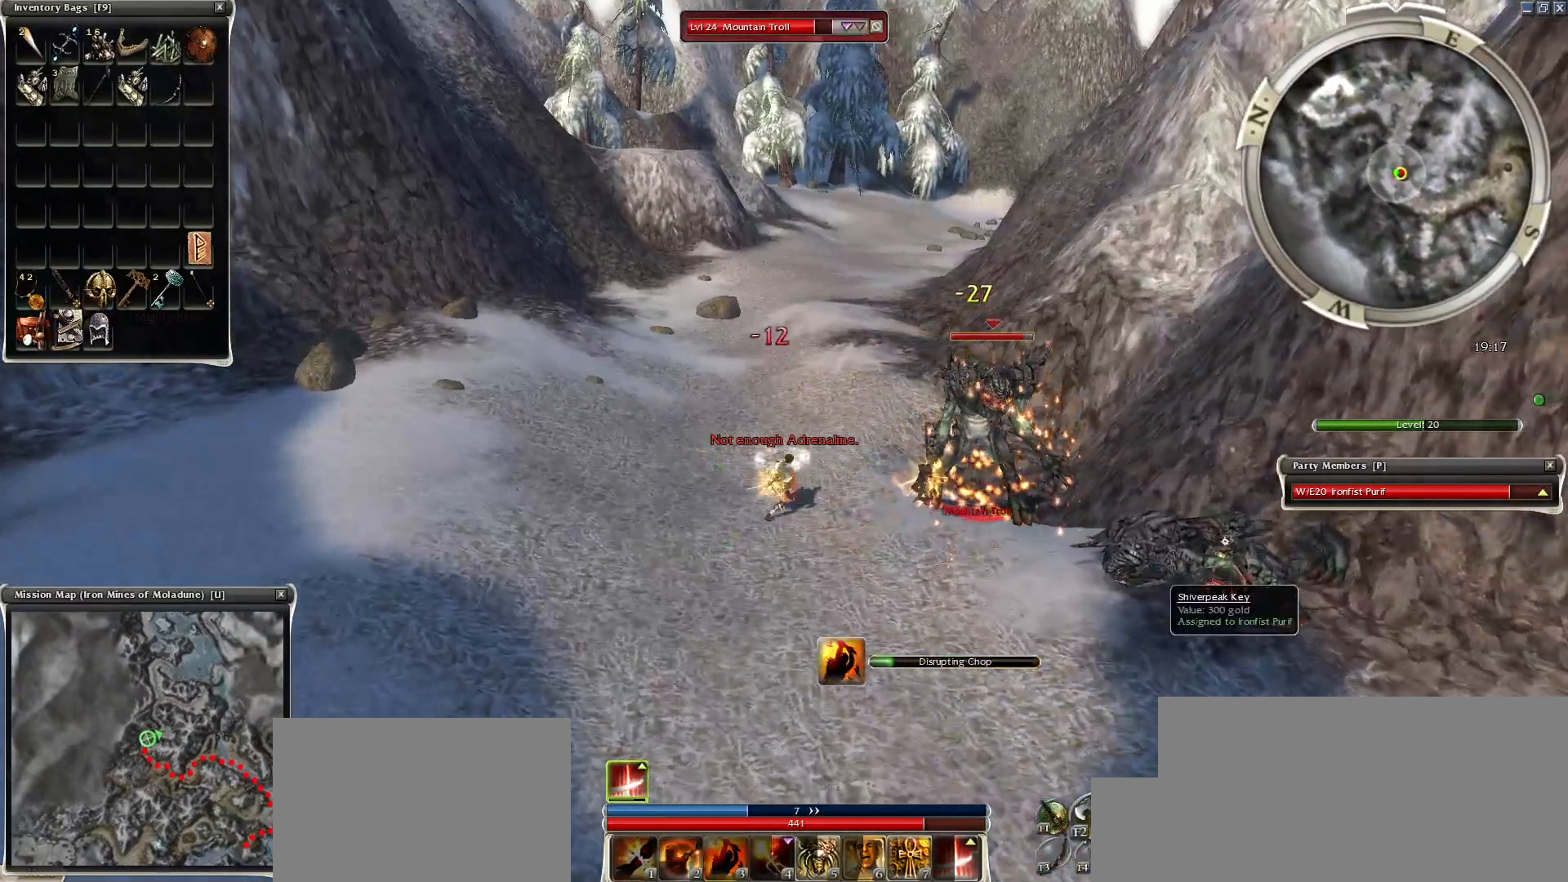
{"keys": [], "mouse": [], "events": [[133, "space", "down"], [233, "space", "up"], [283, "space", "down"], [433, "space", "up"]]}
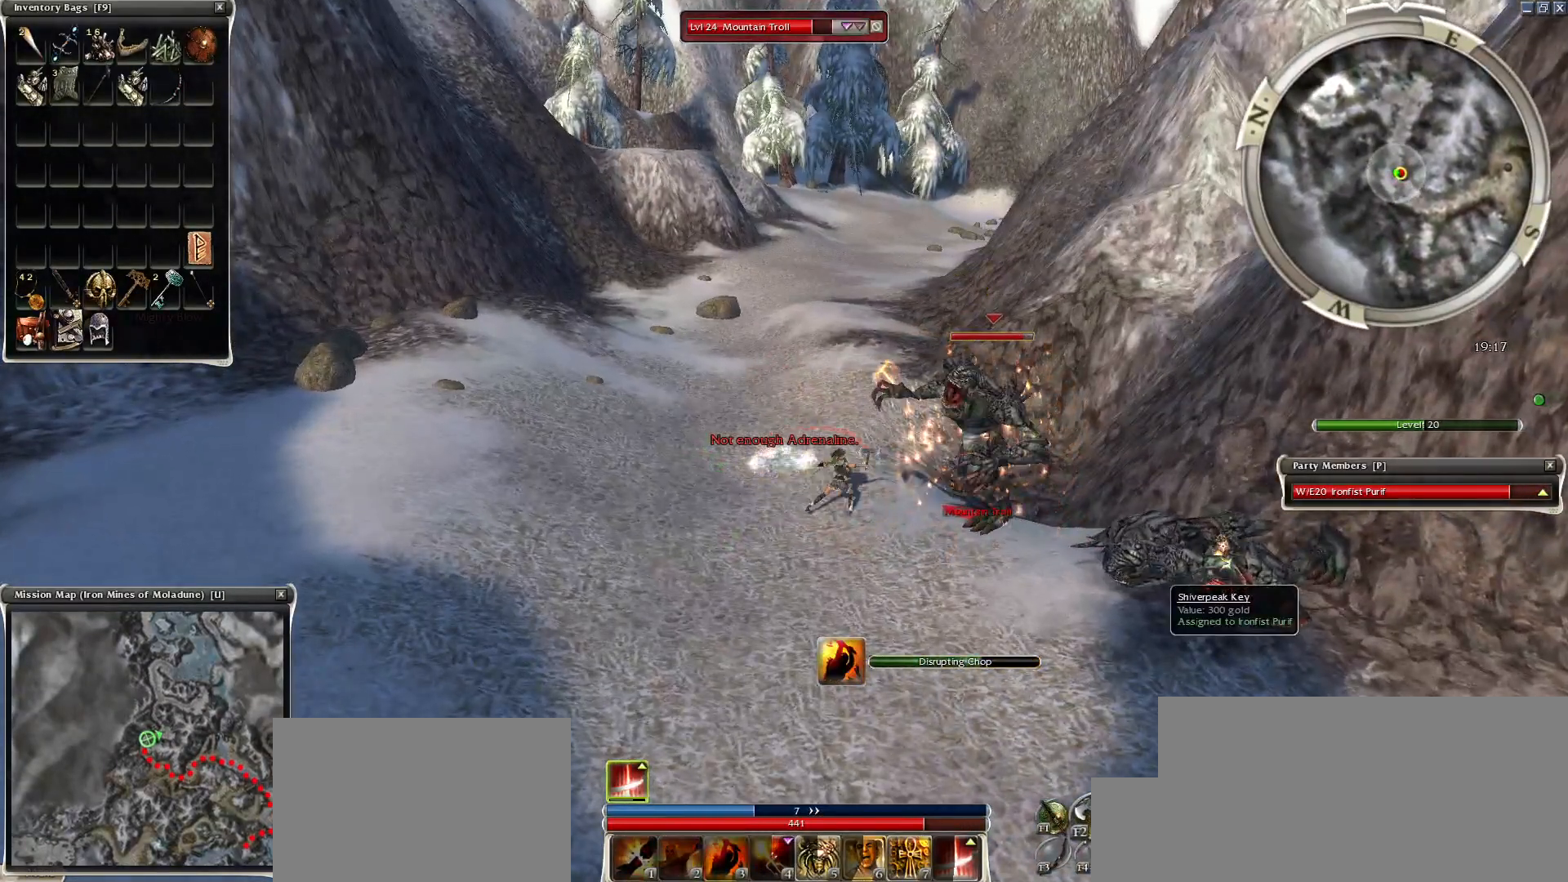
{"keys": [], "mouse": [], "events": [[33, "space", "down"], [233, "space", "up"], [333, "space", "down"], [433, "space", "up"]]}
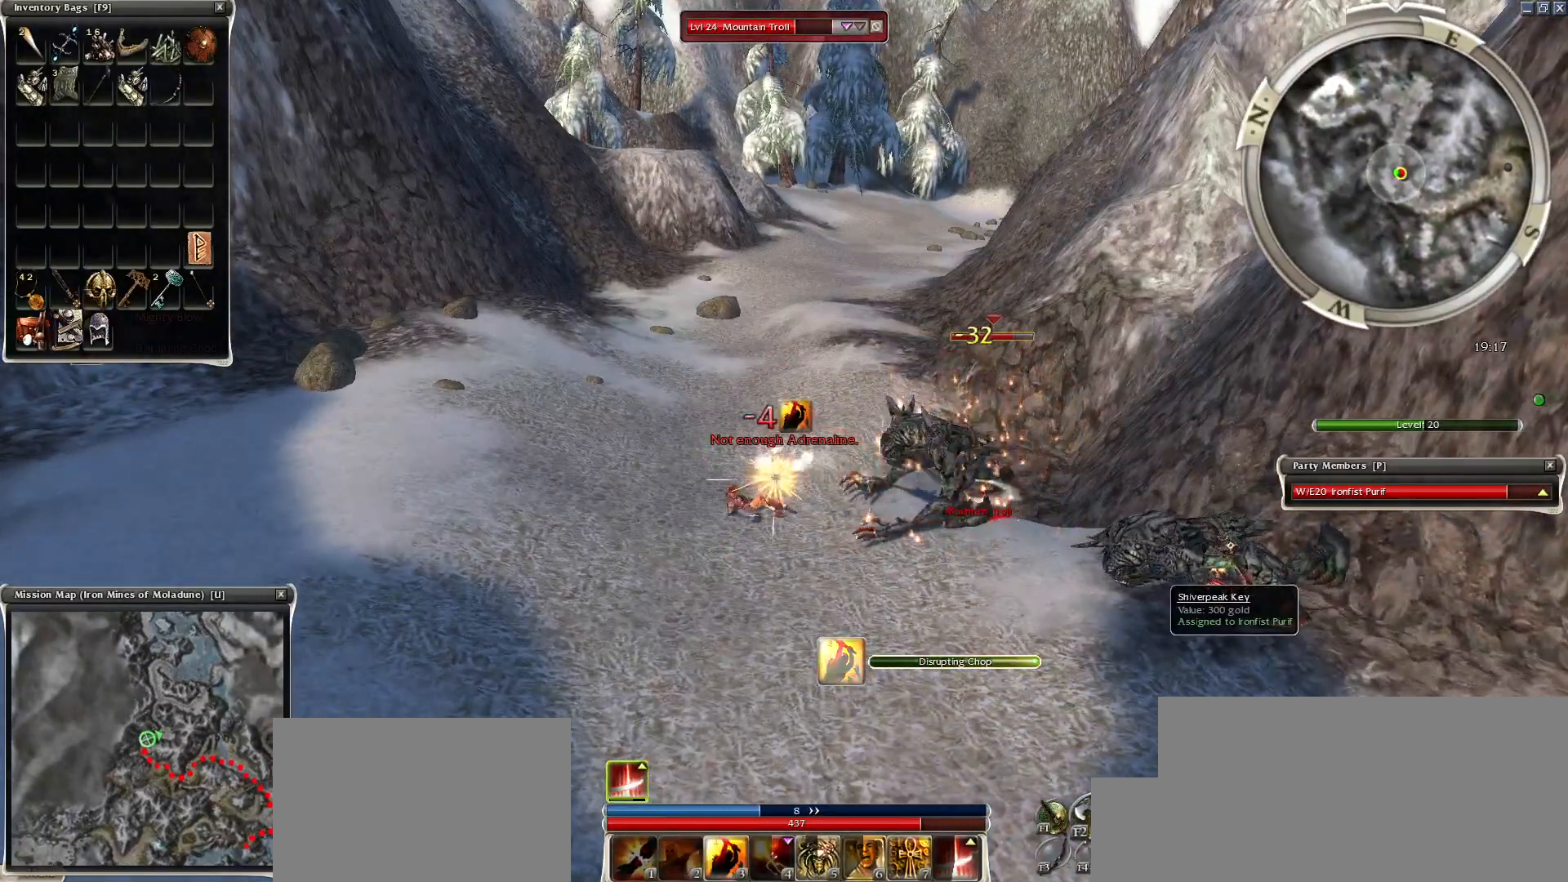
{"keys": ["space"], "mouse": [], "events": [[33, "space", "down"], [133, "space", "up"], [233, "space", "down"], [383, "space", "up"], [483, "space", "down"]]}
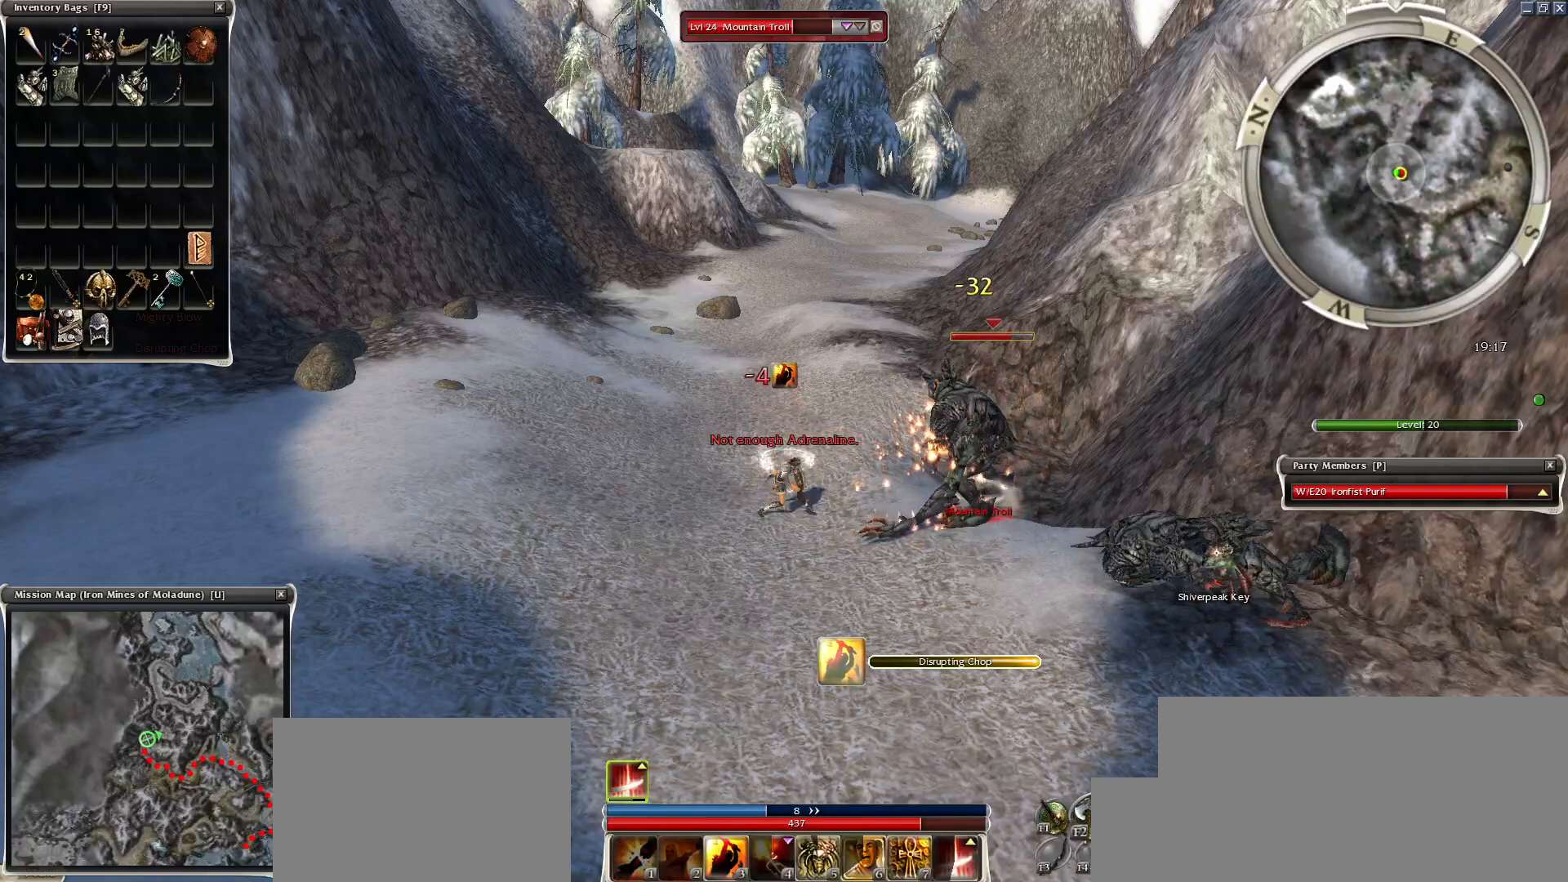
{"keys": ["space"], "mouse": [], "events": [[133, "space", "up"], [183, "space", "down"], [383, "space", "up"], [433, "space", "down"]]}
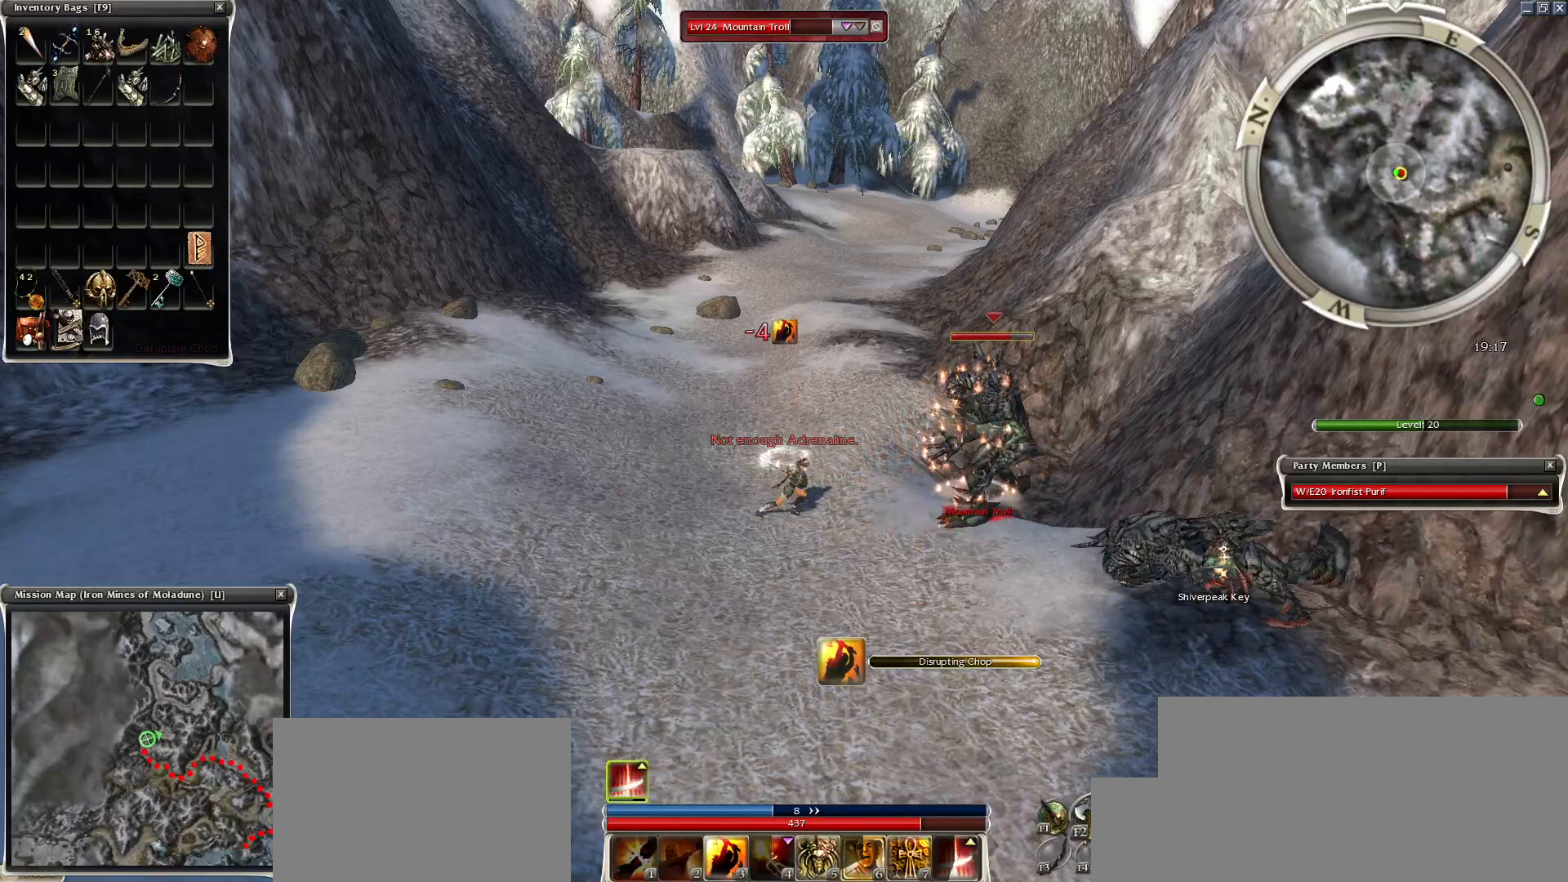
{"keys": [], "mouse": ["left"], "events": [[183, "space", "up"], [233, "mouse_left", "down"], [333, "mouse_left", "up"], [383, "mouse_left", "down"]]}
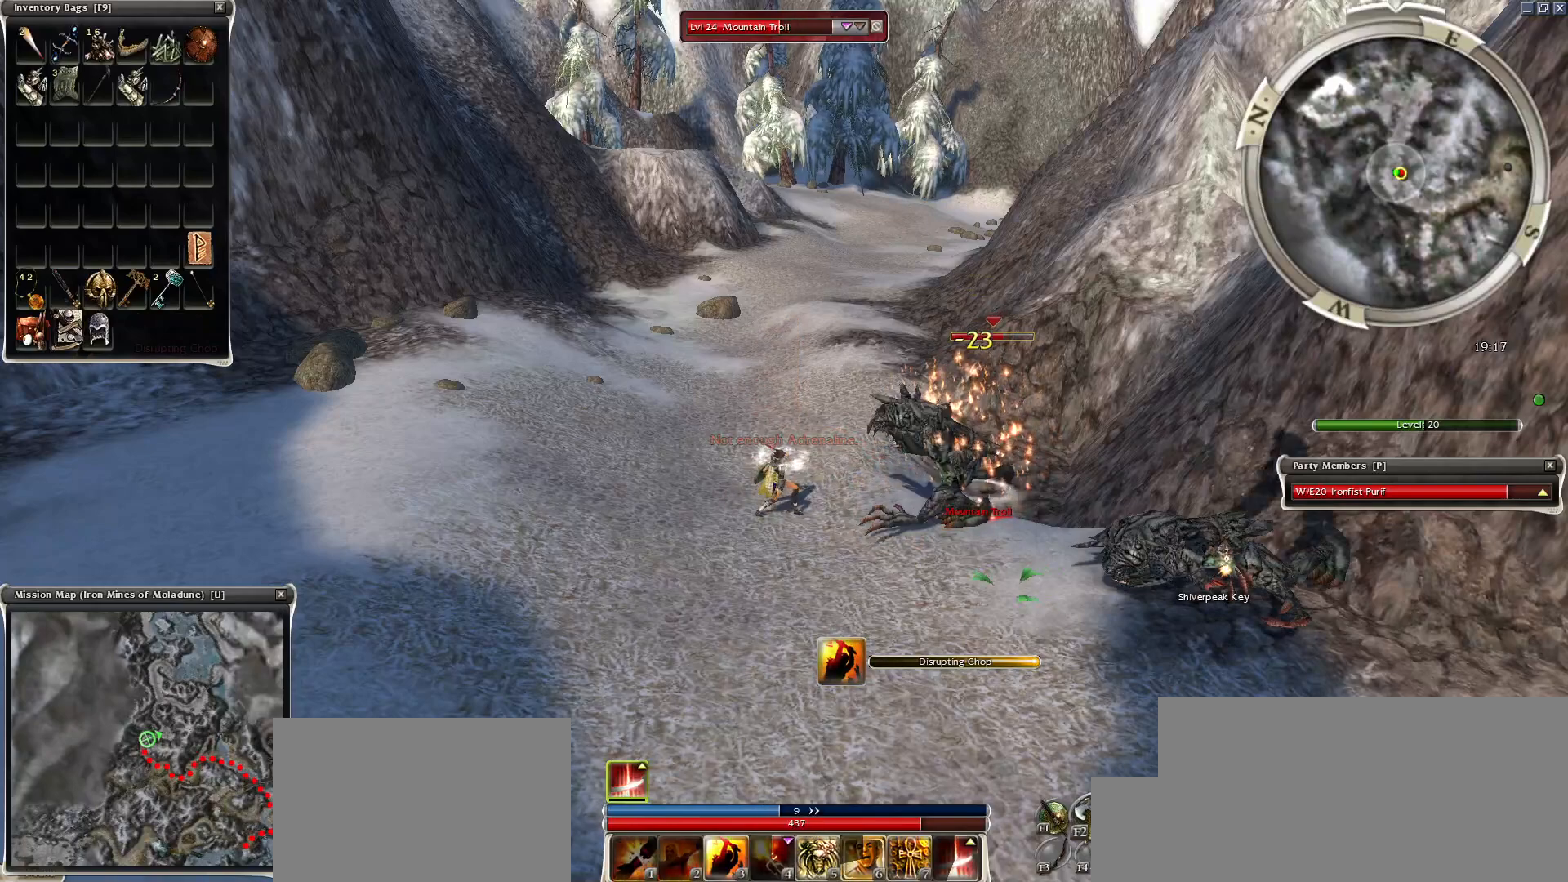
{"keys": ["space"], "mouse": [], "events": [[17, "mouse_left", "up"], [17, "space", "down"], [83, "space", "up"], [183, "space", "down"], [333, "space", "up"], [433, "space", "down"]]}
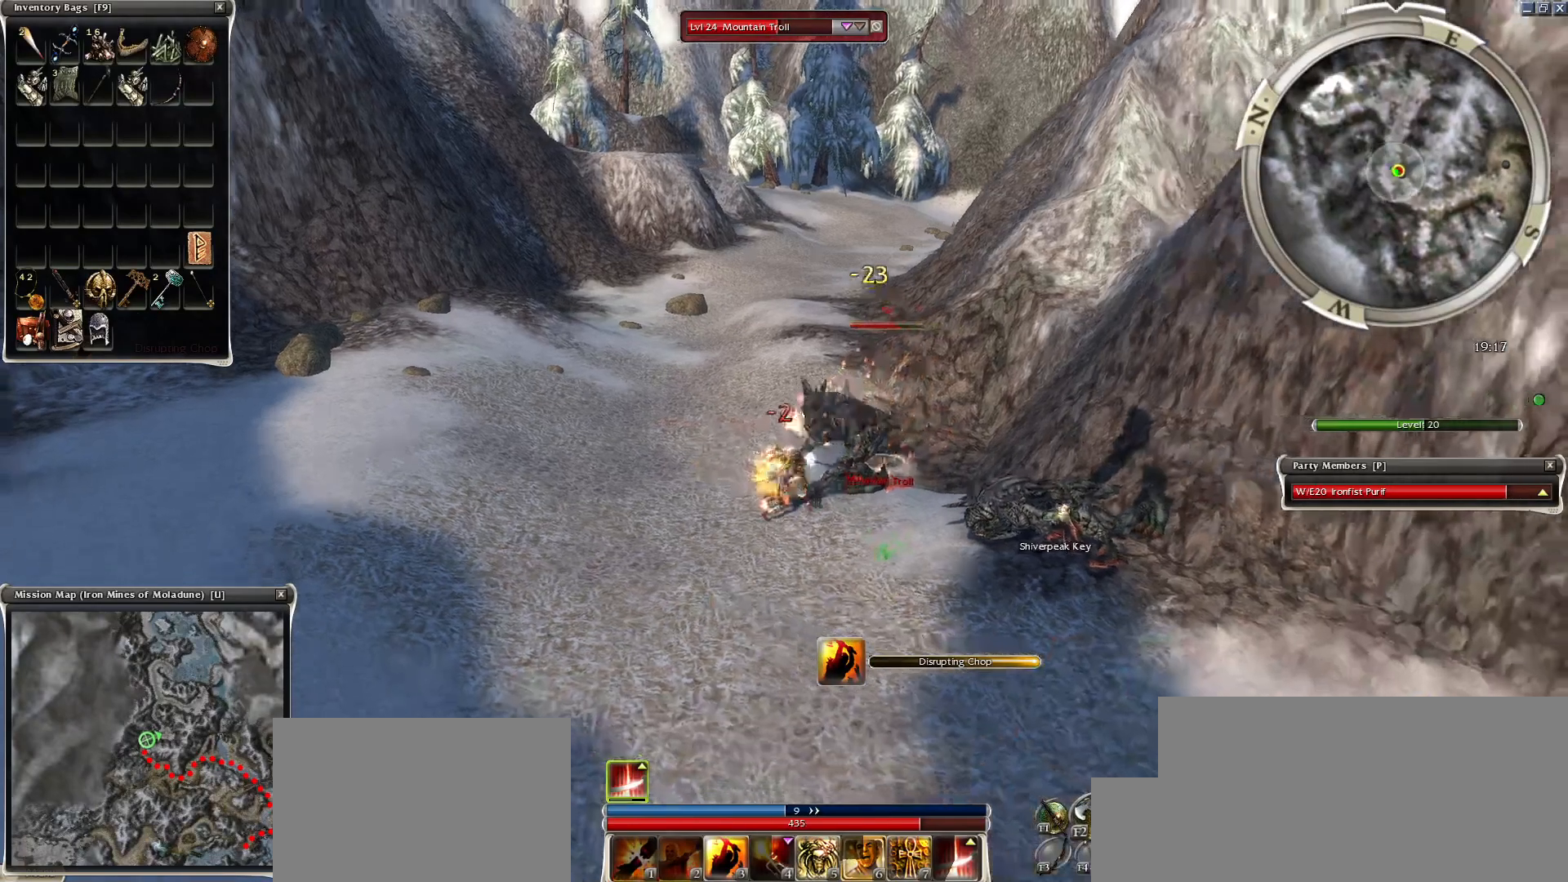
{"keys": ["space"], "mouse": [], "events": [[133, "space", "up"], [183, "space", "down"], [333, "space", "up"], [383, "space", "down"]]}
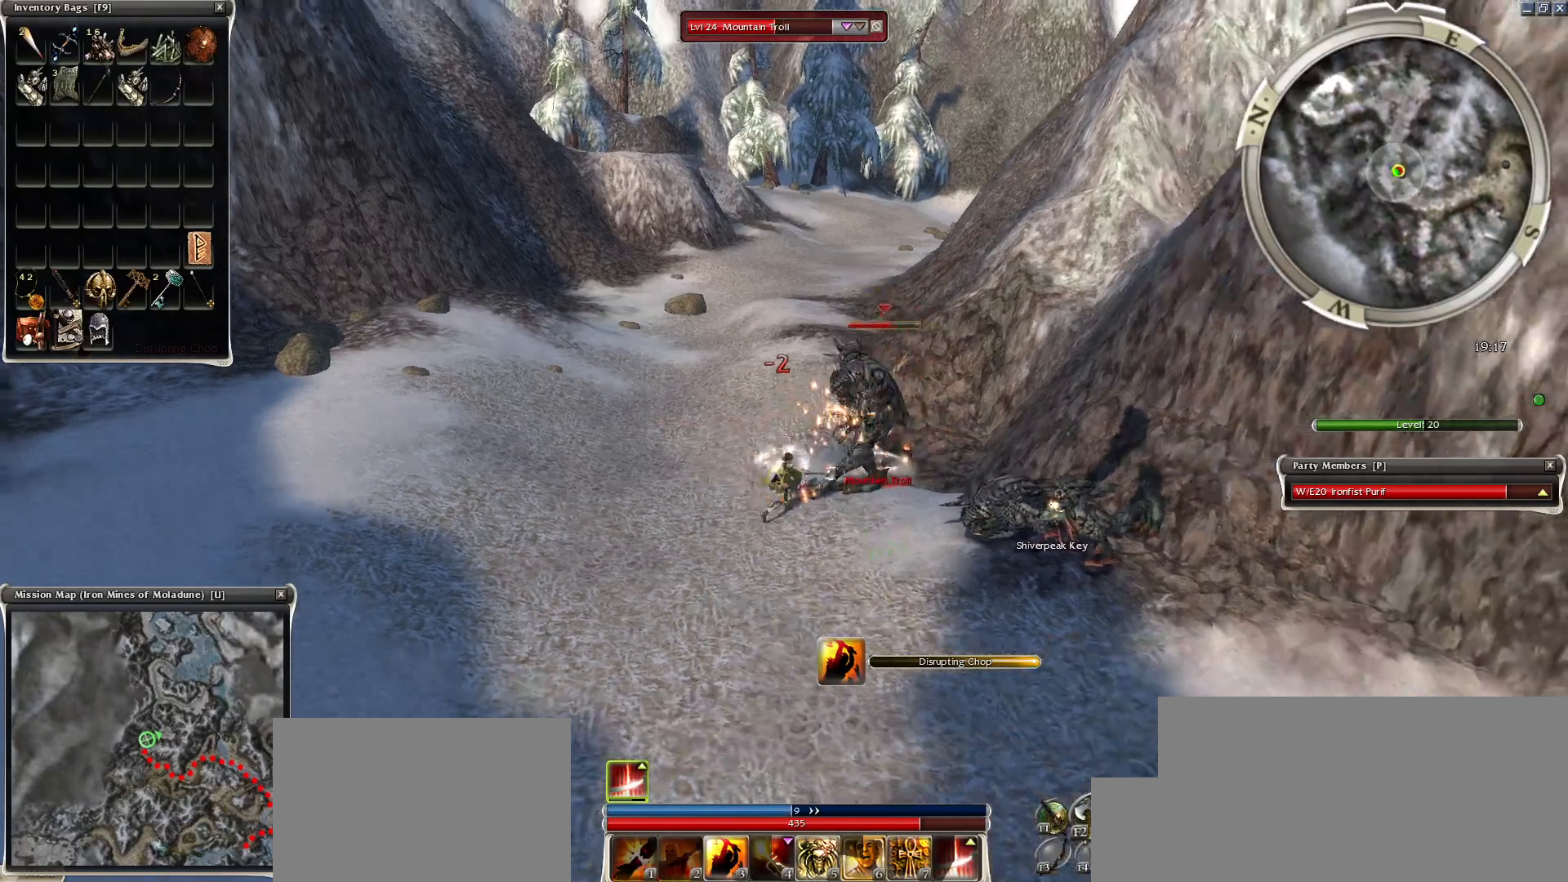
{"keys": ["space"], "mouse": [], "events": [[33, "space", "up"], [133, "mouse_left", "down"], [233, "mouse_left", "up"], [283, "mouse_left", "down"], [383, "space", "down"], [433, "mouse_left", "up"]]}
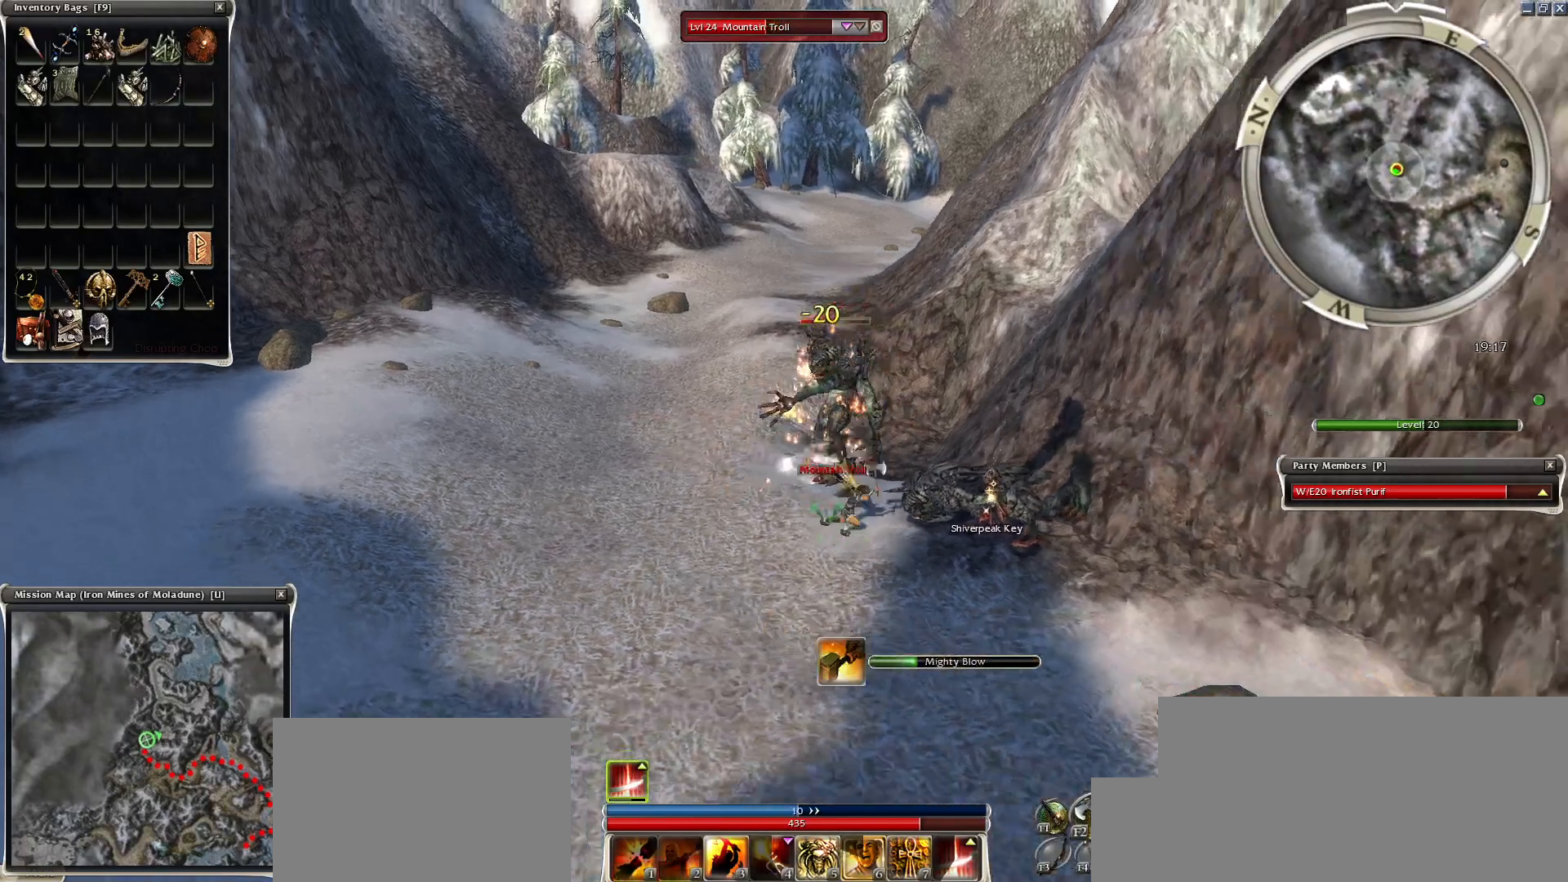
{"keys": ["space"], "mouse": [], "events": [[33, "space", "up"], [83, "space", "down"], [233, "space", "up"], [333, "space", "down"]]}
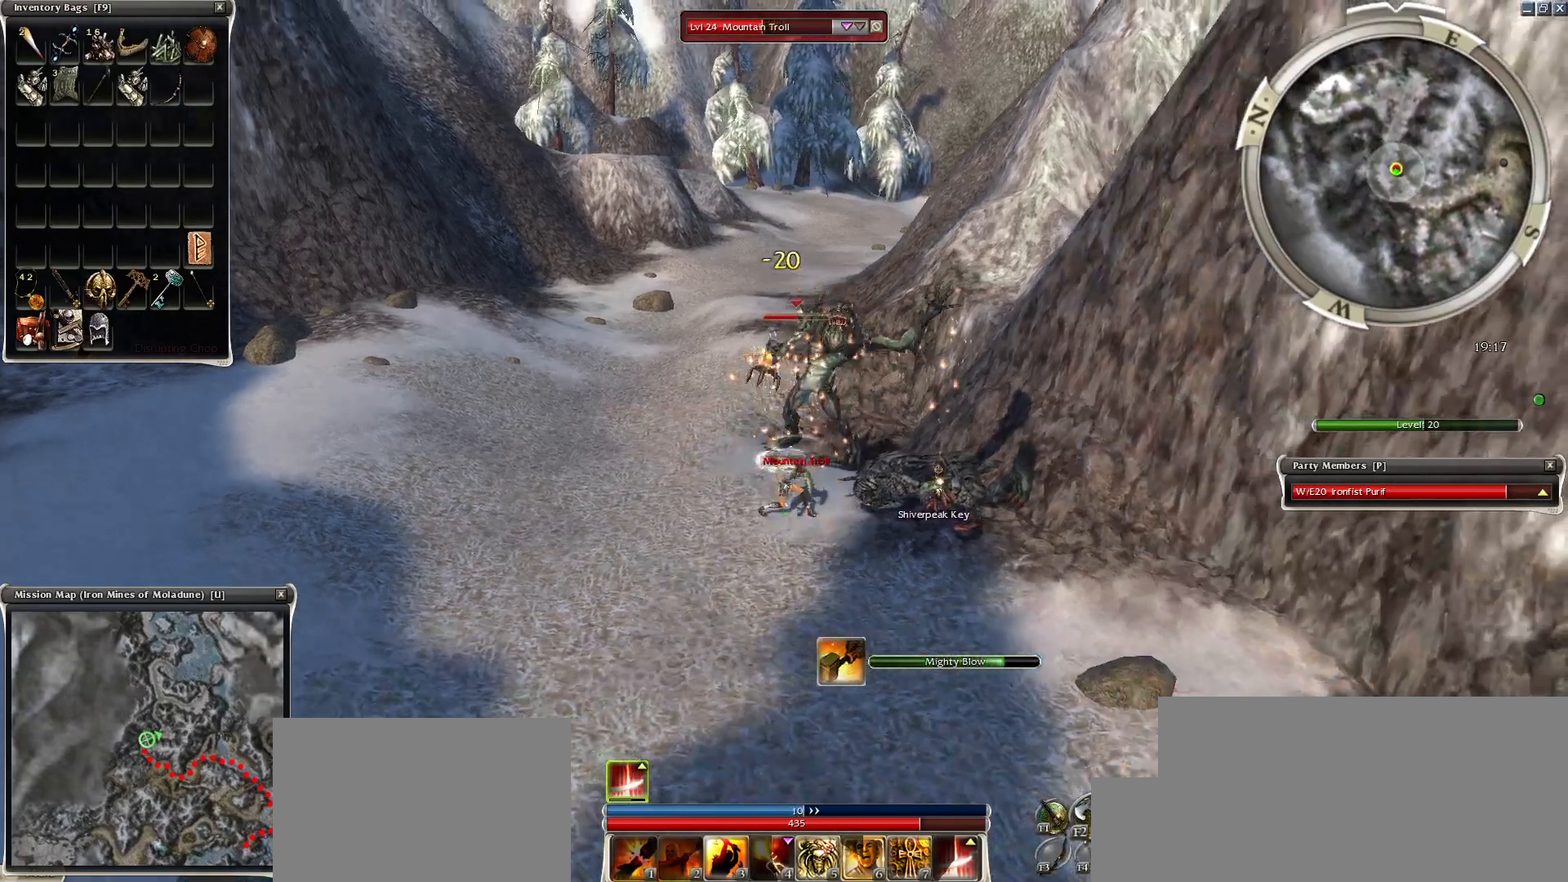
{"keys": [], "mouse": ["right"], "events": [[17, "space", "up"], [83, "space", "down"], [233, "space", "up"], [333, "mouse_right", "down"], [333, "space", "down"], [433, "space", "up"]]}
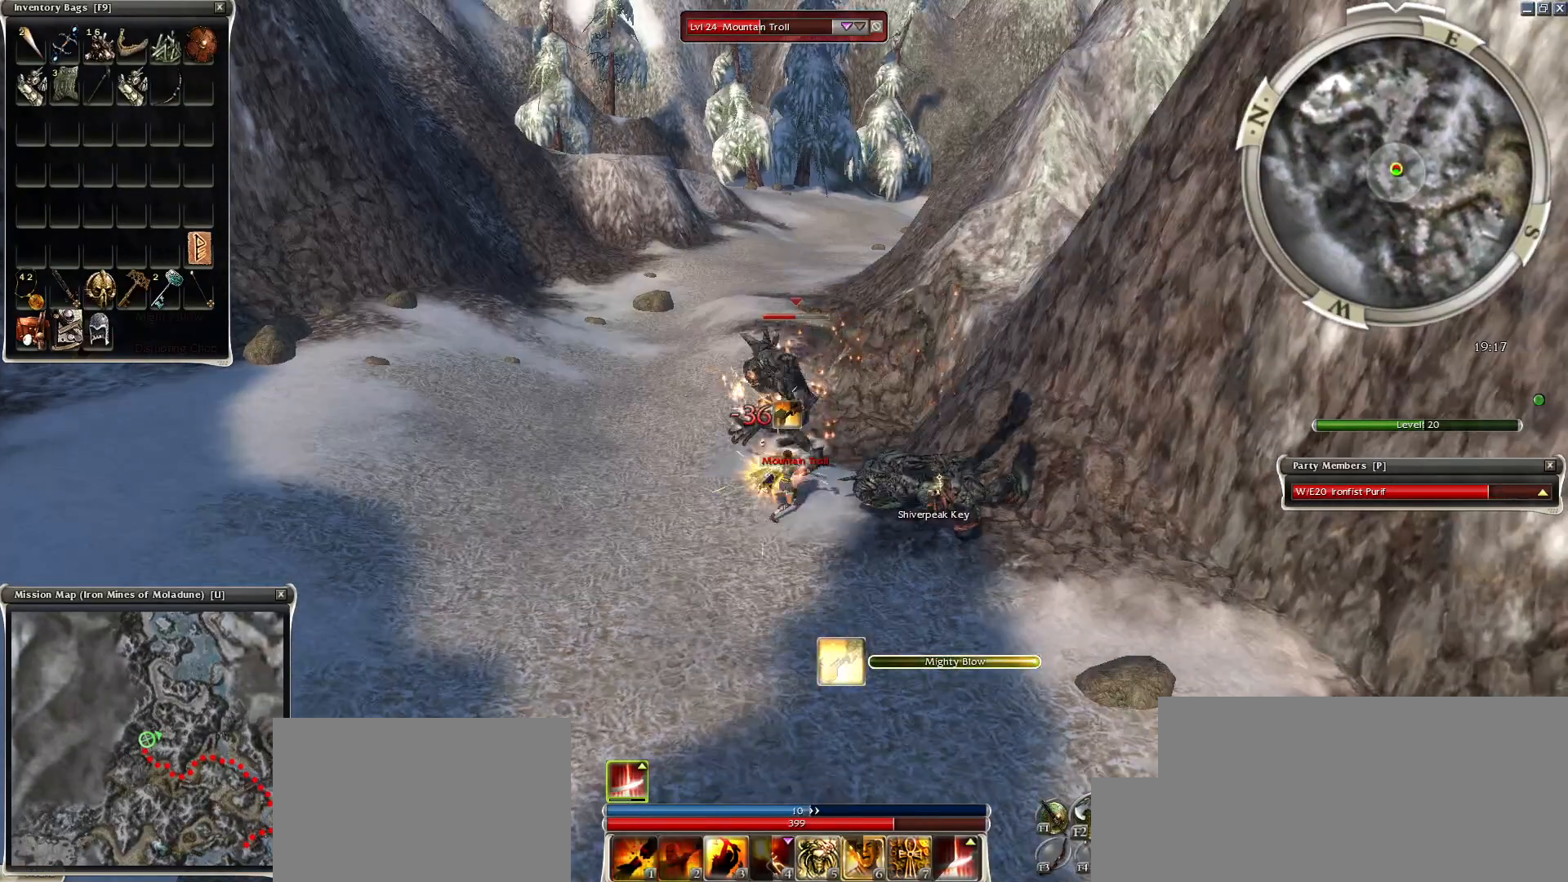
{"keys": [], "mouse": ["right"], "events": [[33, "space", "down"], [183, "space", "up"], [283, "space", "down"], [433, "space", "up"]]}
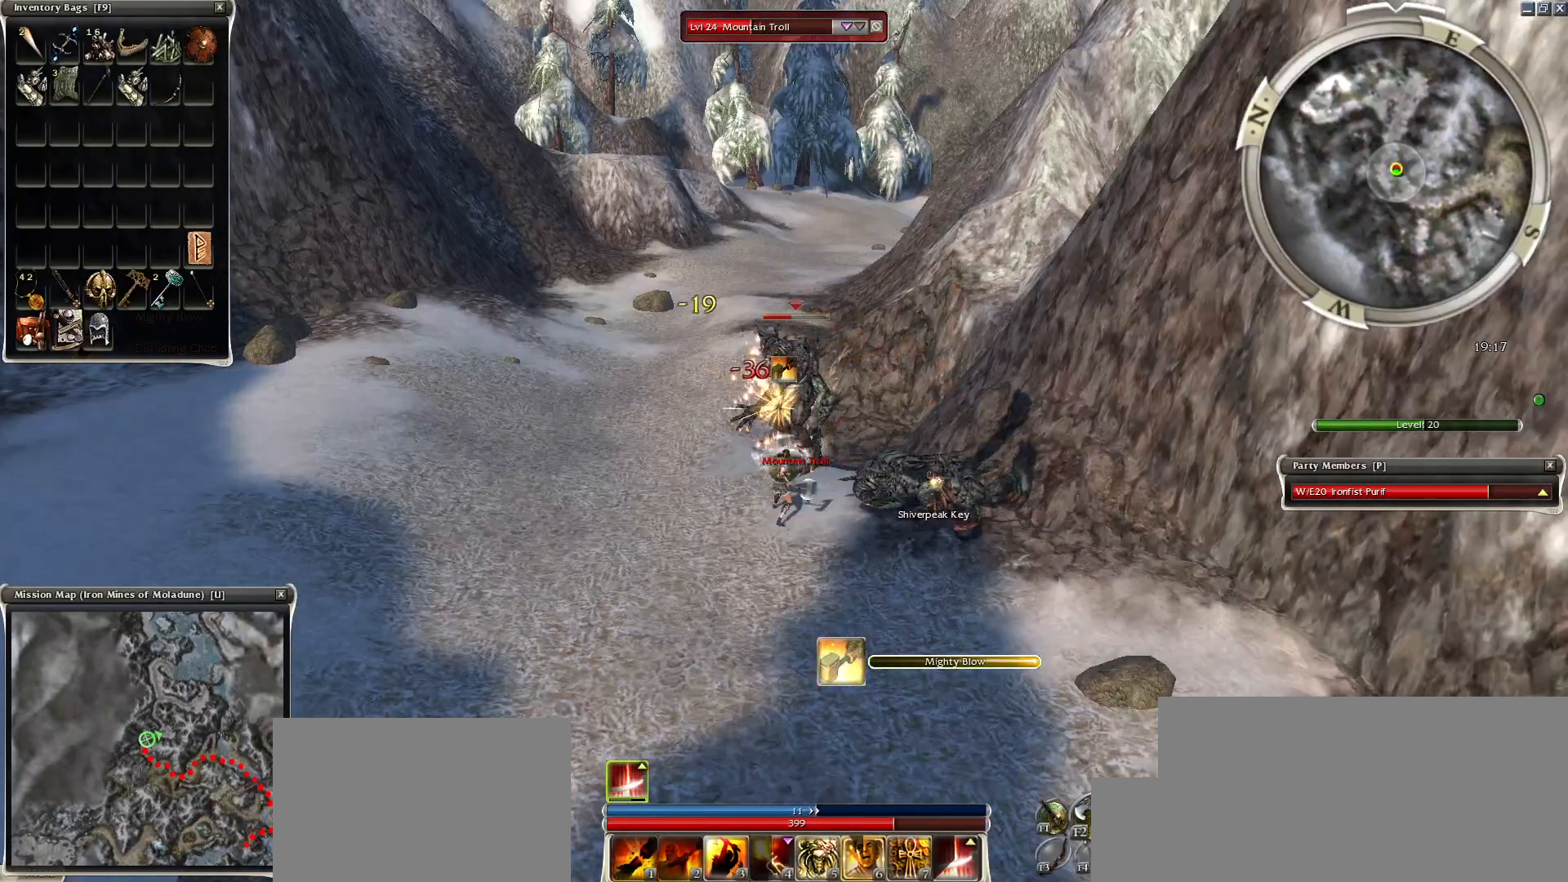
{"keys": ["3", "space"], "mouse": ["right"], "events": [[83, "space", "down"], [183, "space", "up"], [283, "space", "down"], [433, "space", "up"], [483, "3", "down"], [483, "space", "down"]]}